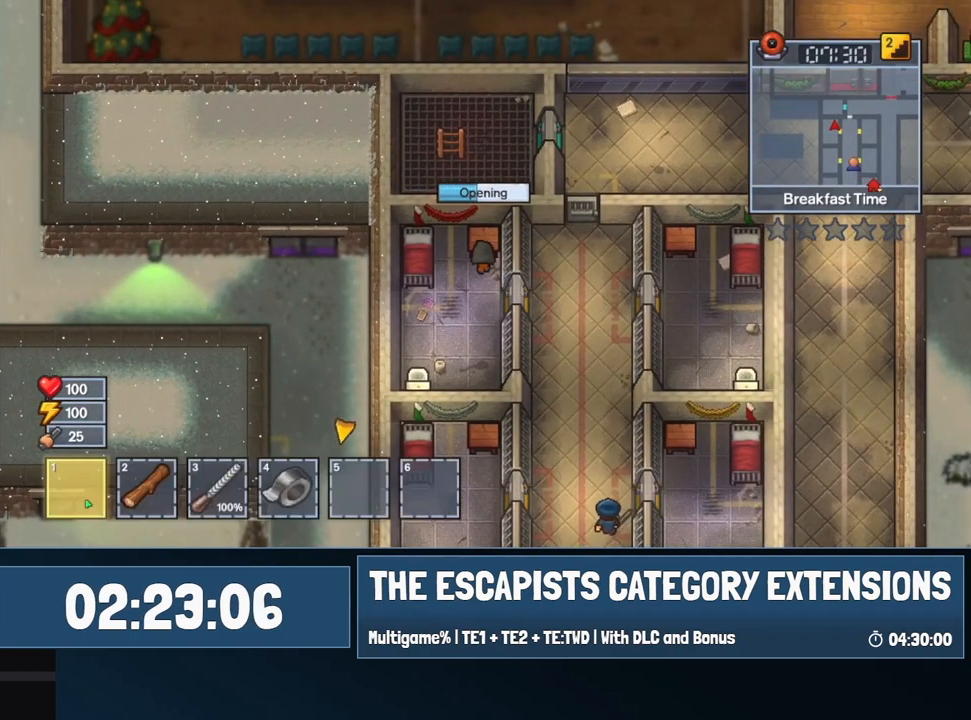
Gameplay with keyboard and mouse; each line is a JSON object with the keys and mouse buttons held at the frame after it. "events" lists presses ("down") and releases ("up") of "0", "1", "2", "3", "4", "5", "6", "7", "8", "9", "a", "alt", "backspace", "c", "ctrl", "d", "e", "equals", "escape", "f", "f1", "f2", "f3", "f4", "i", "j", "m", "minus", "o", "p", "q", "s", "shift", "space", "super", "t", "tab", "w", "mouse_left", "mouse_wheel" and "mouse_right" between this image and that frame as [ms after this image, input, new state], when the widget could be followed in between. "mouse_left", "mouse_wheel", "mouse_right" = the "left", "wheel", "right" buttons of the "mouse" list. No other keys are recorded. "wheel" means that the mouse wheel is clicked or scrolled. Mouse movement is not recorded.
{"keys": [], "mouse": [], "events": []}
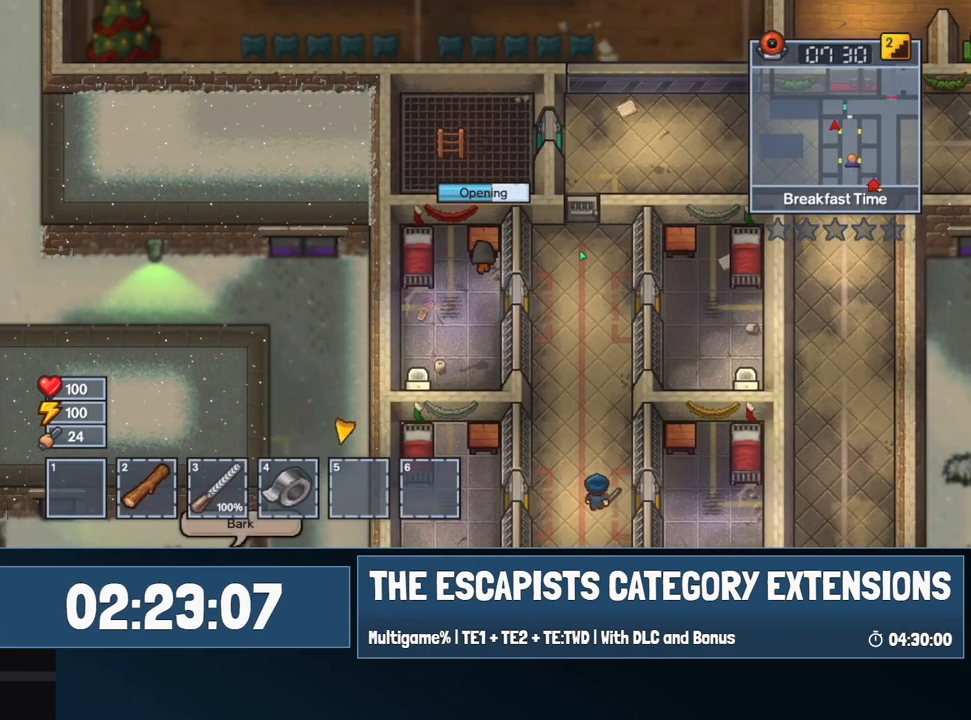
{"keys": [], "mouse": [], "events": []}
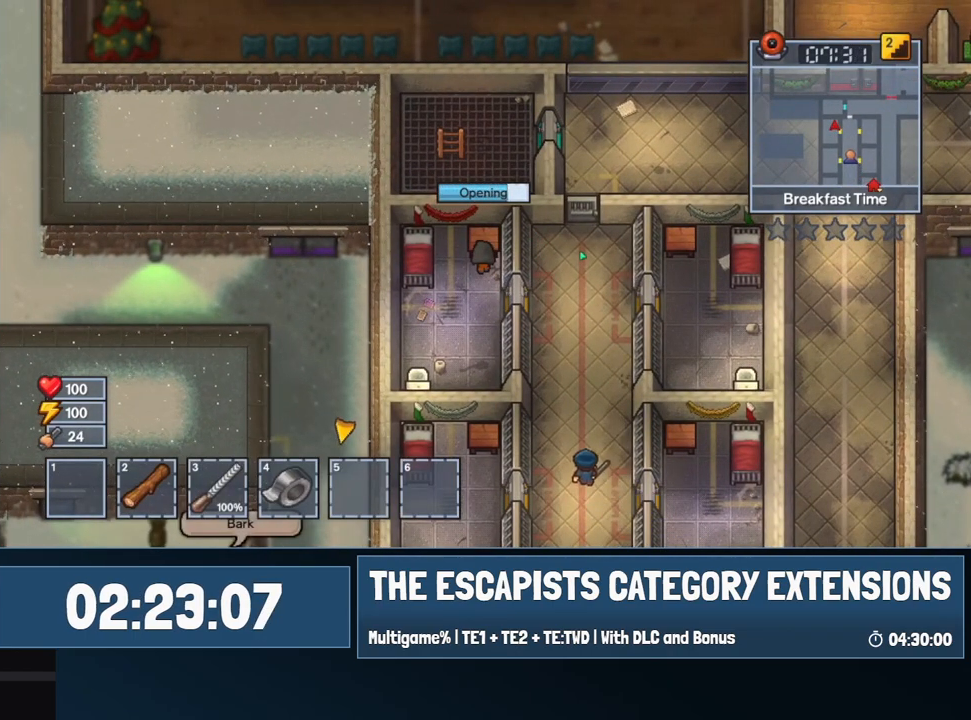
{"keys": [], "mouse": [], "events": []}
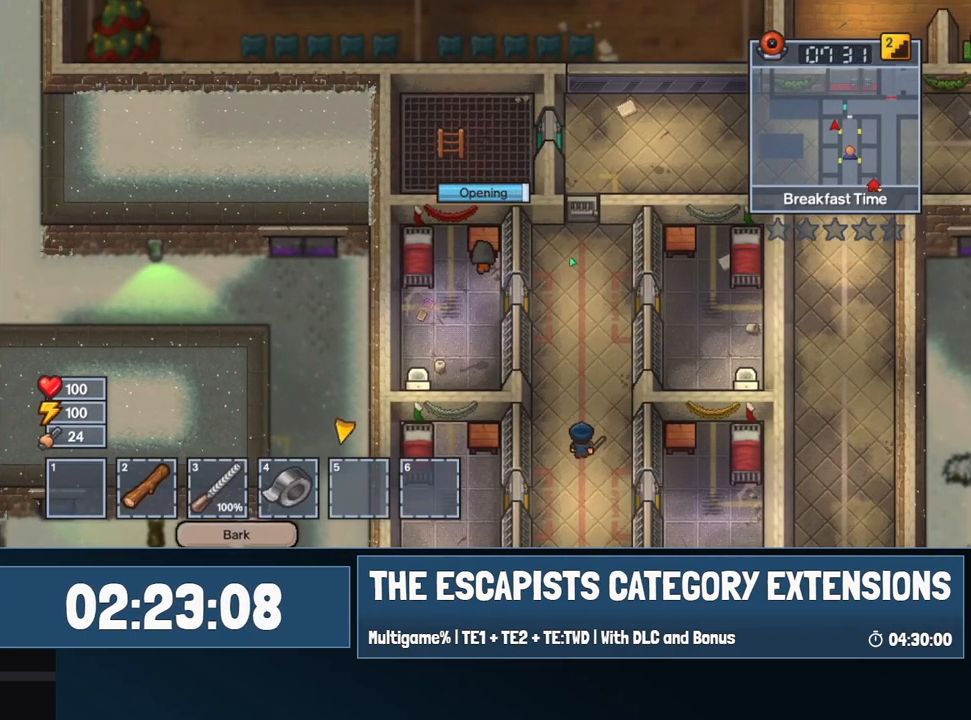
{"keys": [], "mouse": [], "events": []}
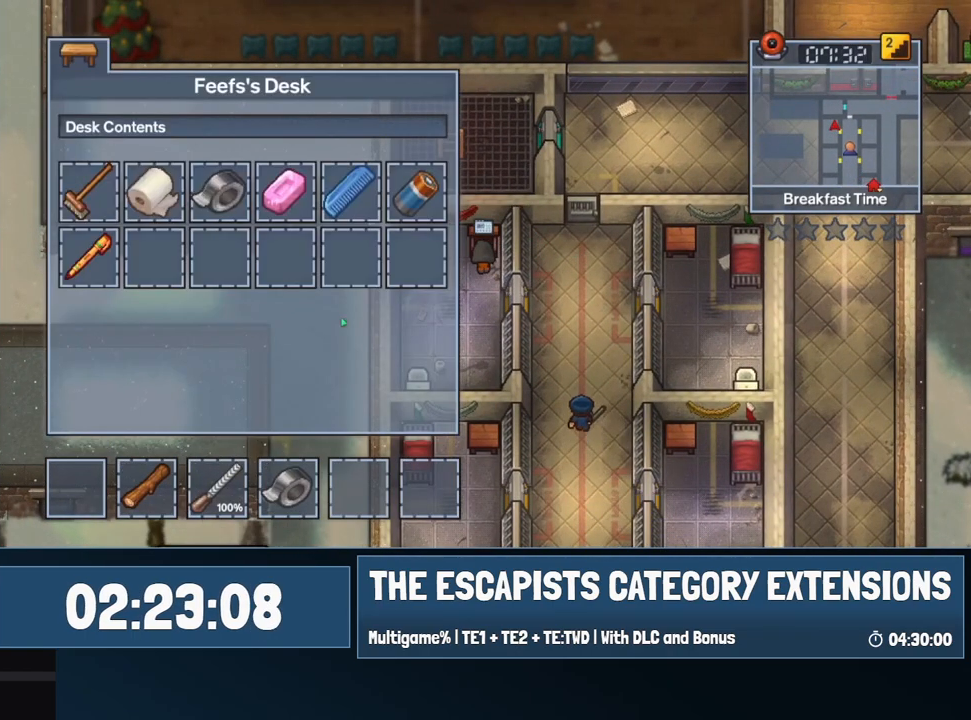
{"keys": [], "mouse": [], "events": []}
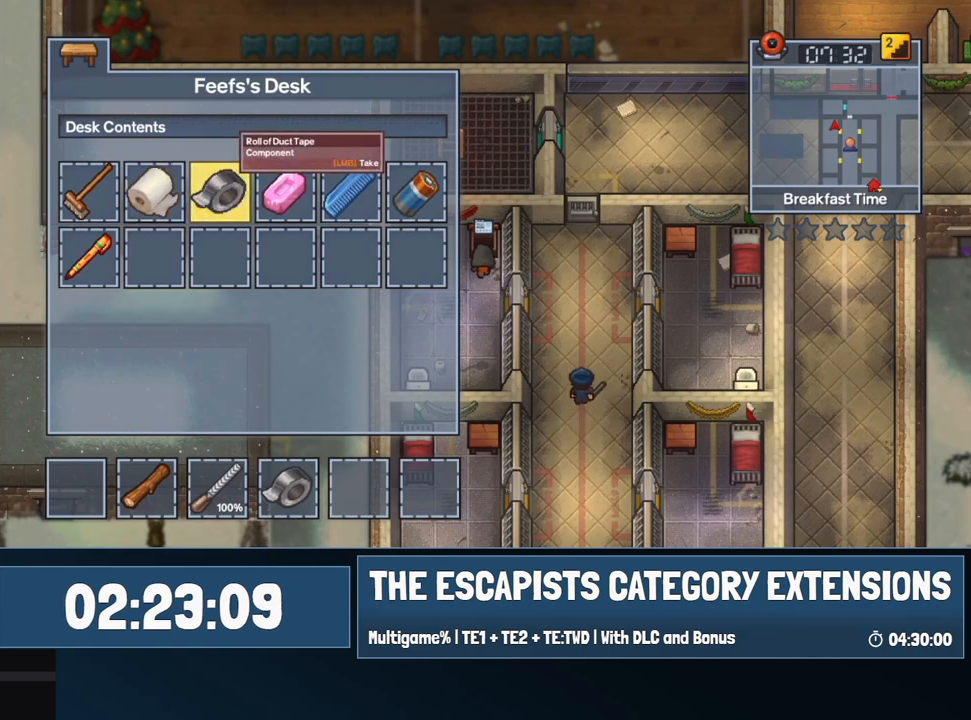
{"keys": [], "mouse": [], "events": []}
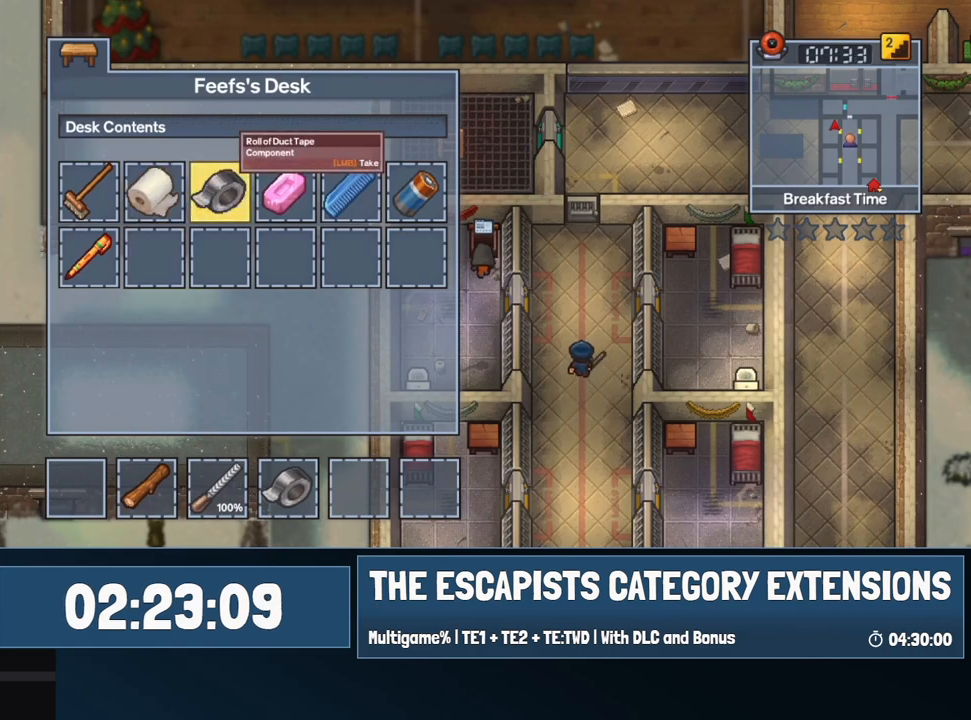
{"keys": [], "mouse": [], "events": []}
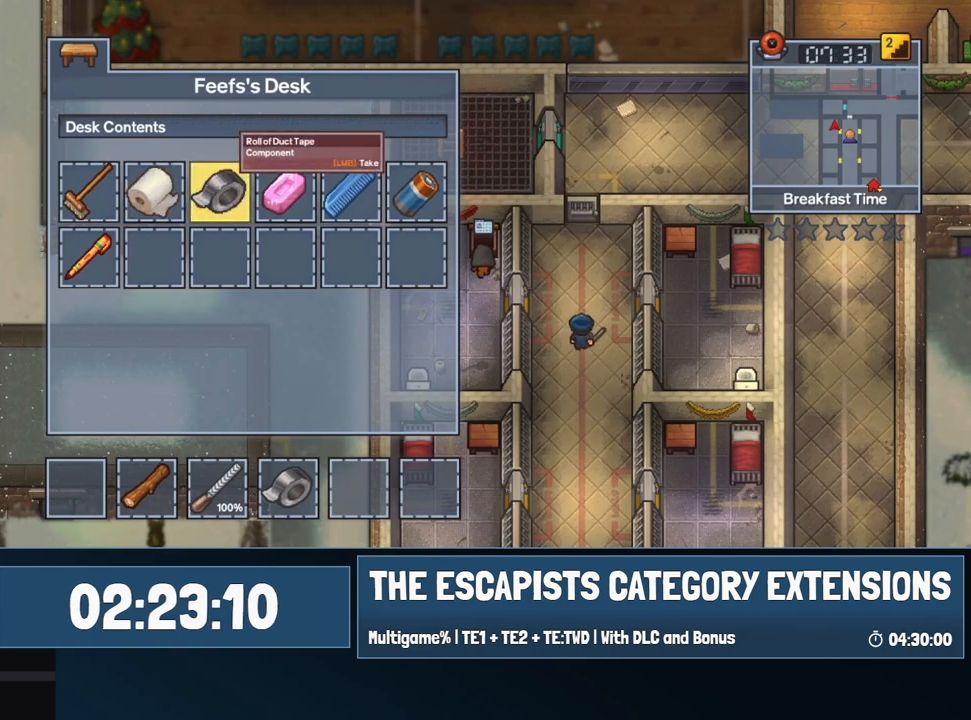
{"keys": [], "mouse": [], "events": []}
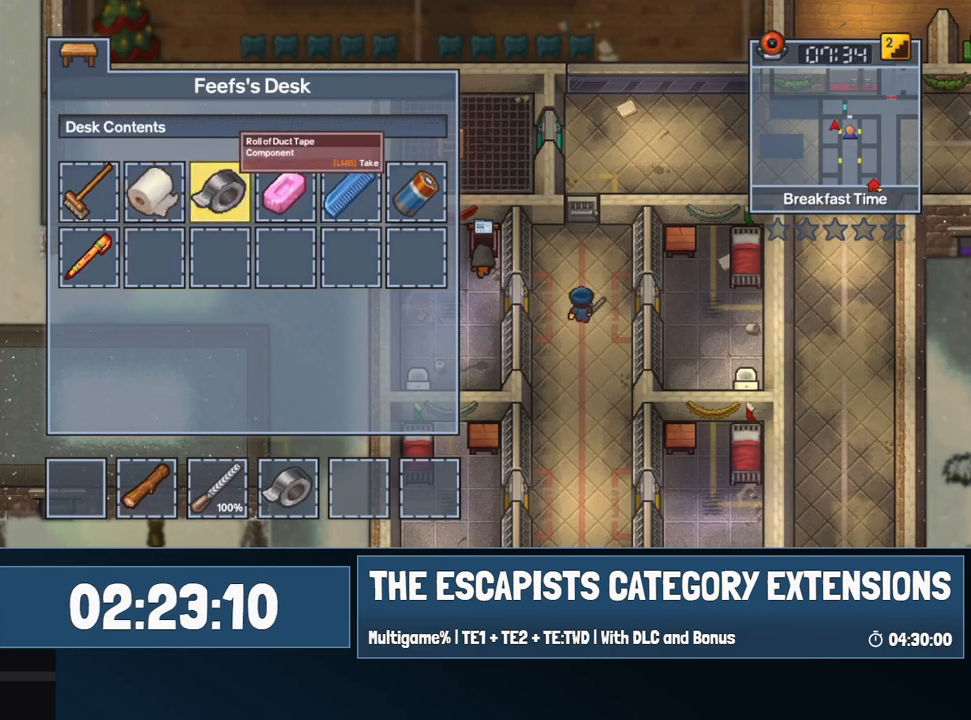
{"keys": ["escape"], "mouse": [], "events": [[250, "mouse_left", "down"], [300, "mouse_left", "up"], [434, "escape", "down"]]}
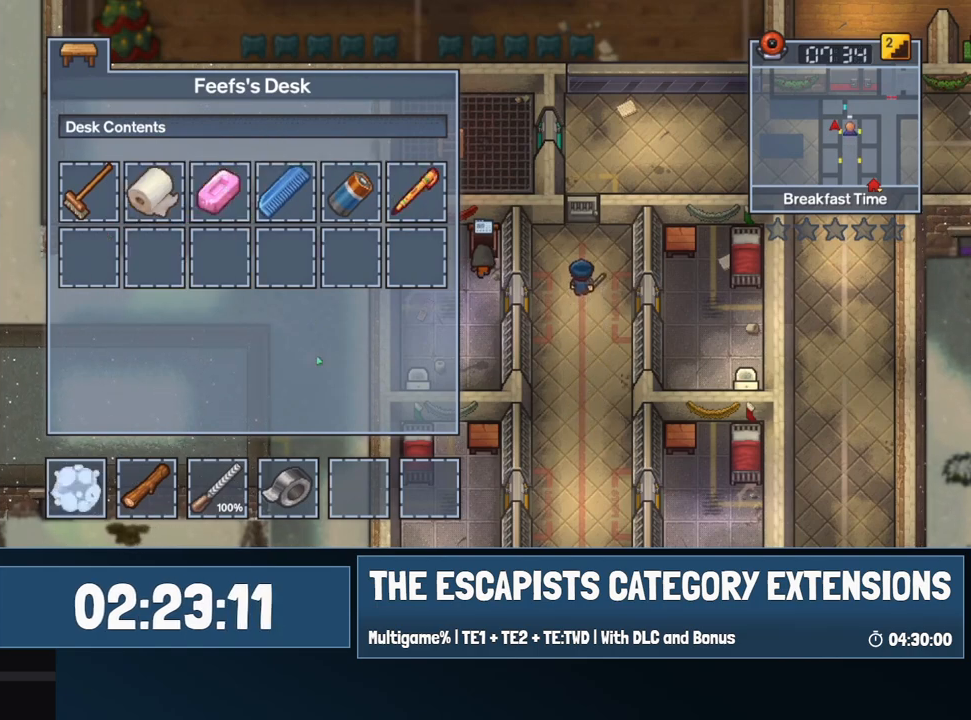
{"keys": ["s"], "mouse": [], "events": [[17, "escape", "up"], [250, "s", "down"]]}
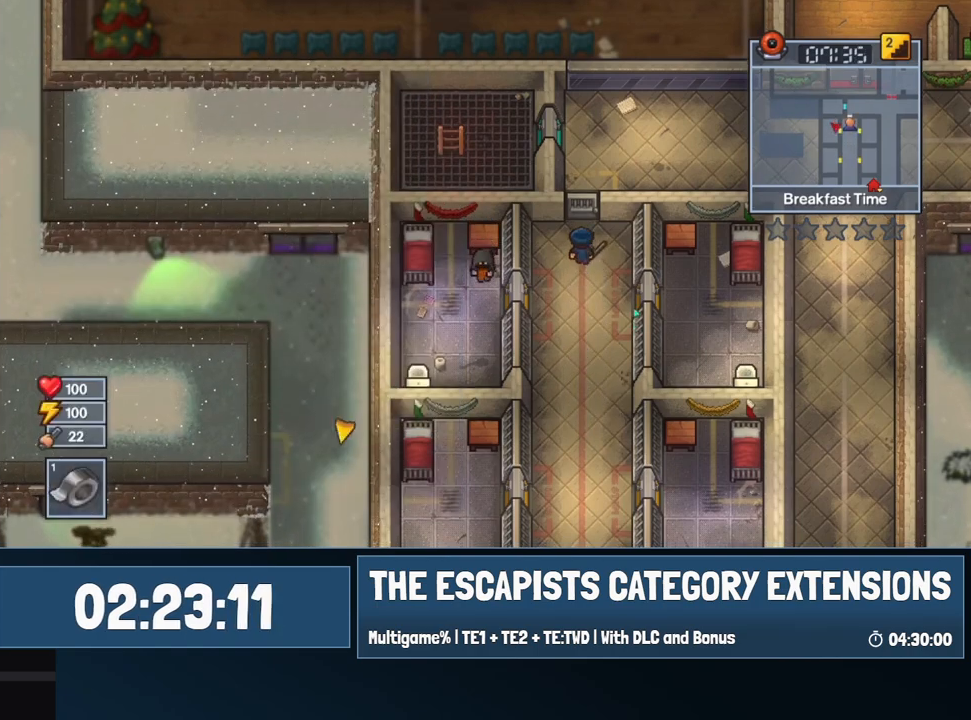
{"keys": ["d"], "mouse": [], "events": [[184, "d", "down"], [234, "s", "up"]]}
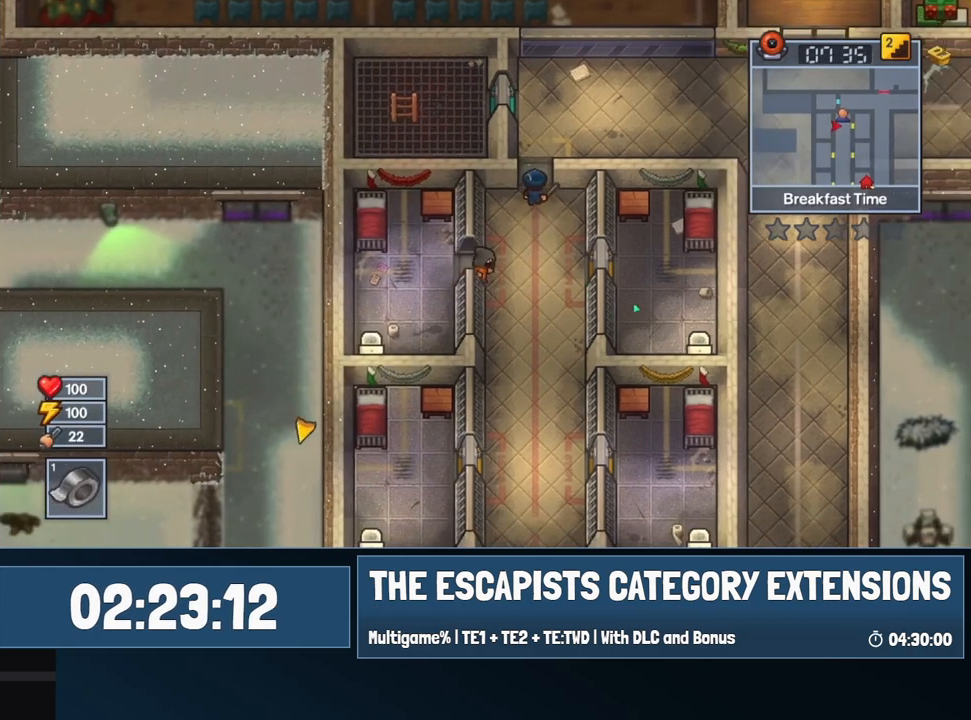
{"keys": ["d"], "mouse": [], "events": []}
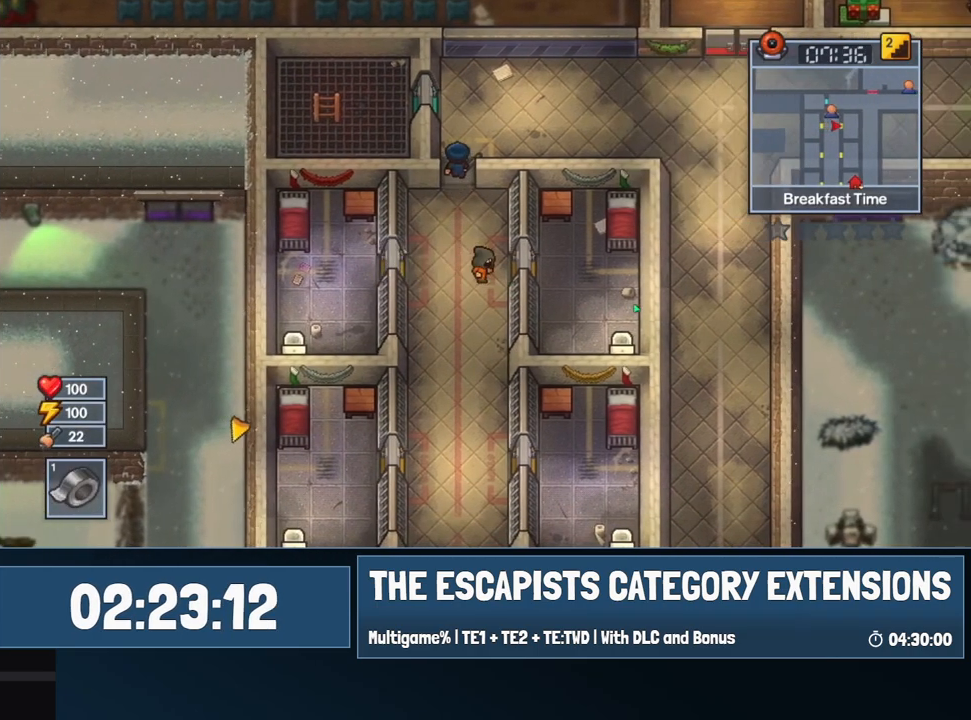
{"keys": ["d", "w"], "mouse": [], "events": [[400, "w", "down"]]}
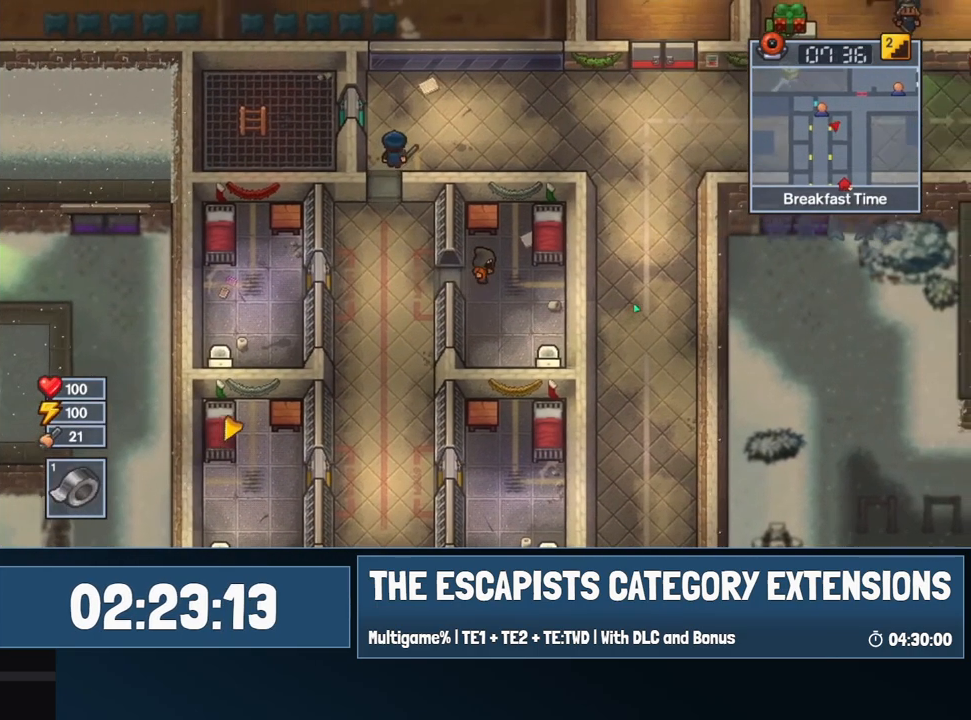
{"keys": [], "mouse": [], "events": [[34, "d", "up"], [134, "e", "down"], [184, "w", "up"], [217, "e", "up"], [317, "e", "down"], [367, "e", "up"]]}
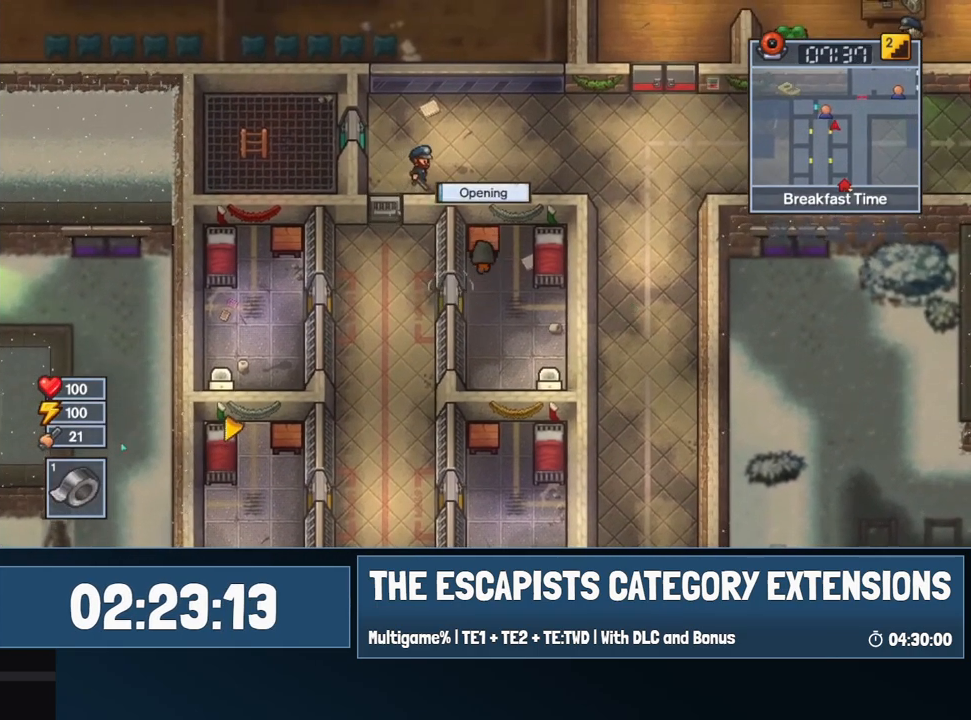
{"keys": [], "mouse": [], "events": []}
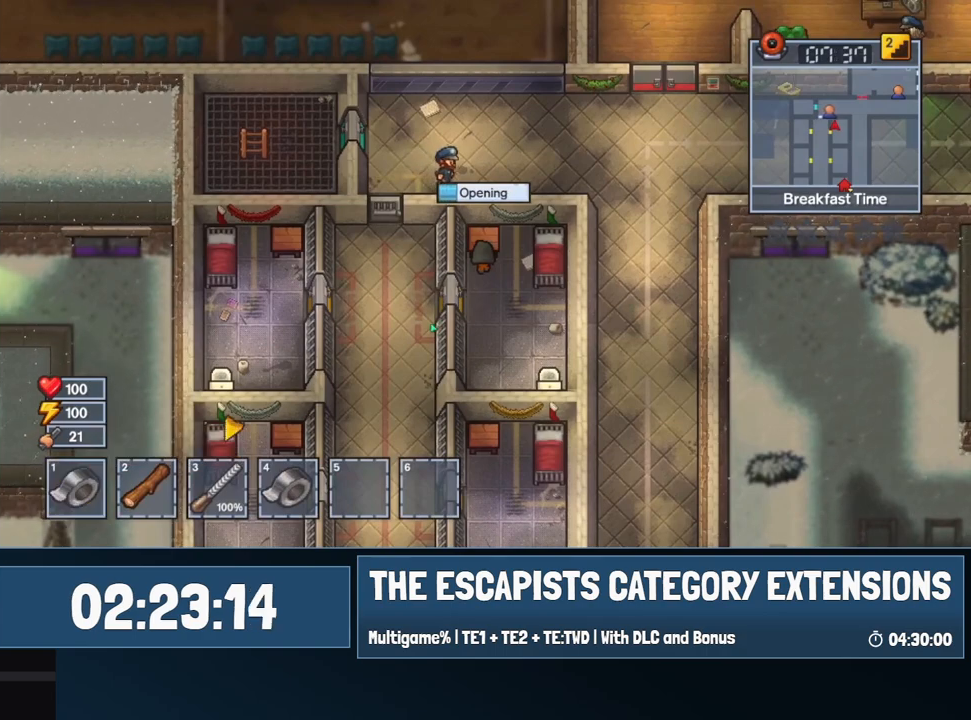
{"keys": [], "mouse": [], "events": []}
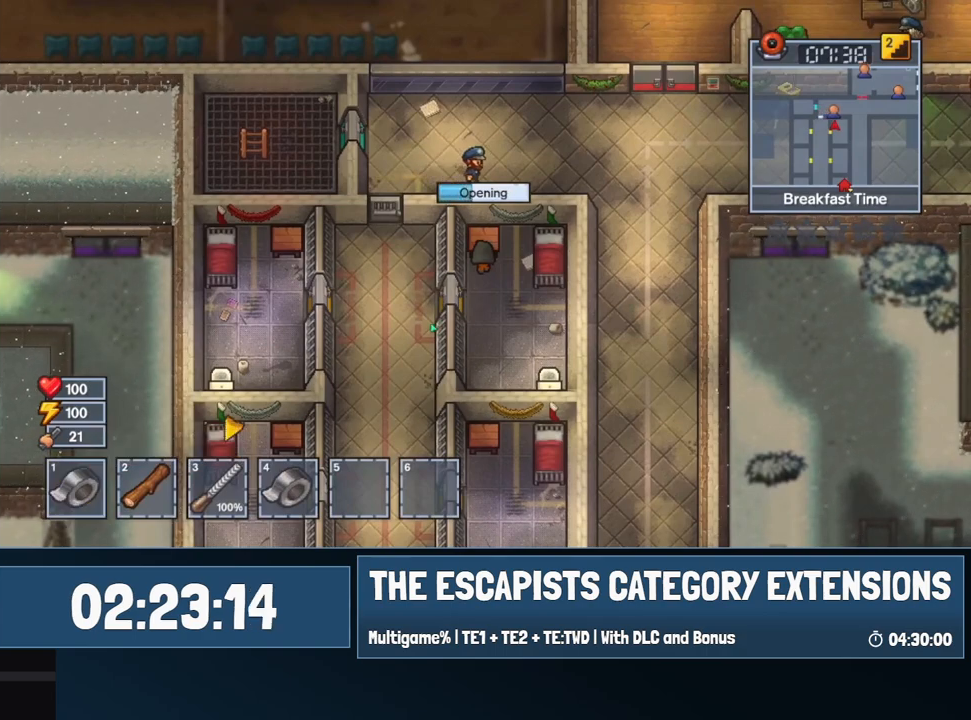
{"keys": [], "mouse": [], "events": []}
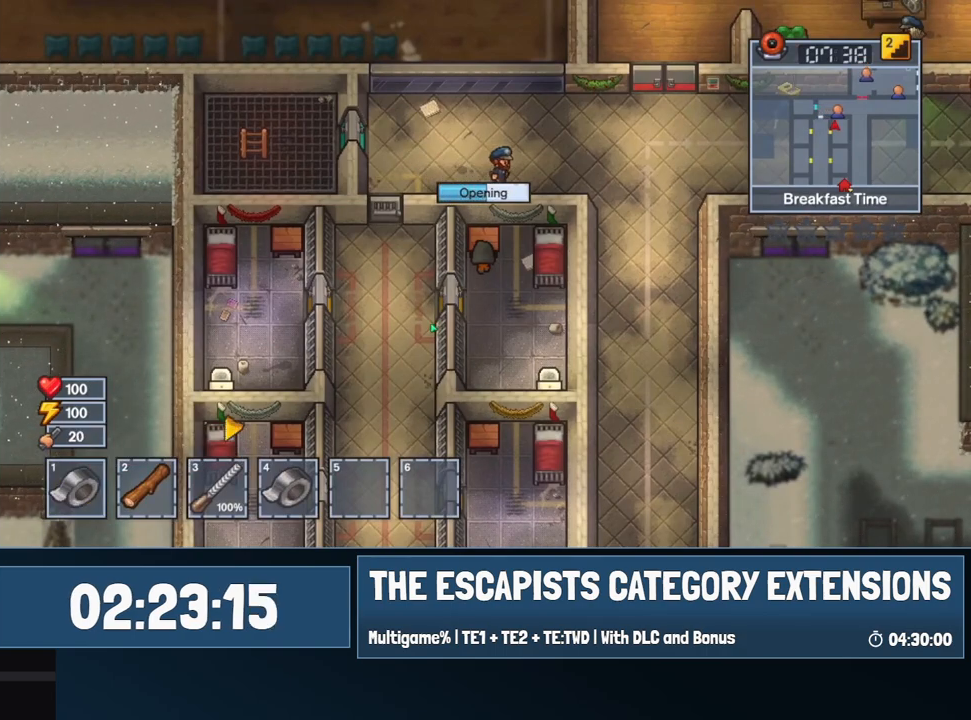
{"keys": [], "mouse": [], "events": []}
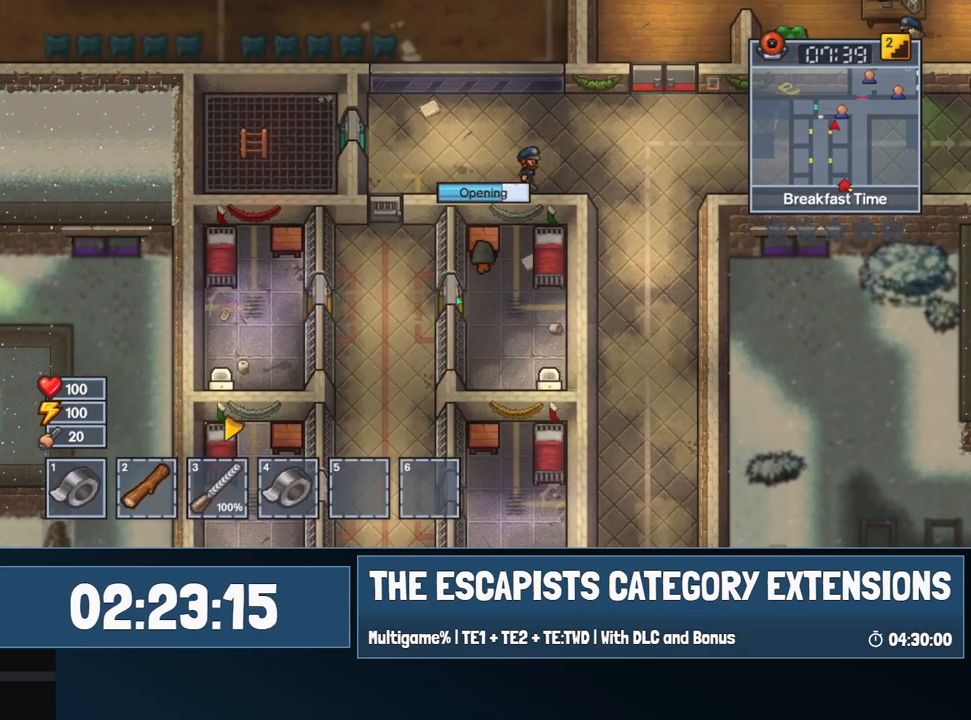
{"keys": [], "mouse": [], "events": []}
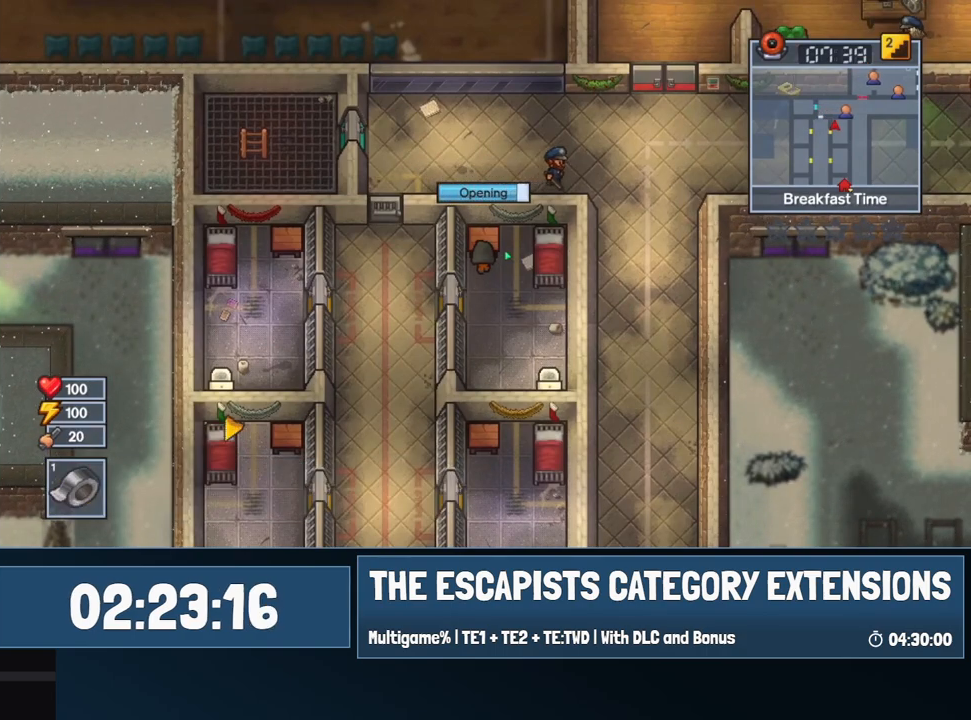
{"keys": [], "mouse": [], "events": []}
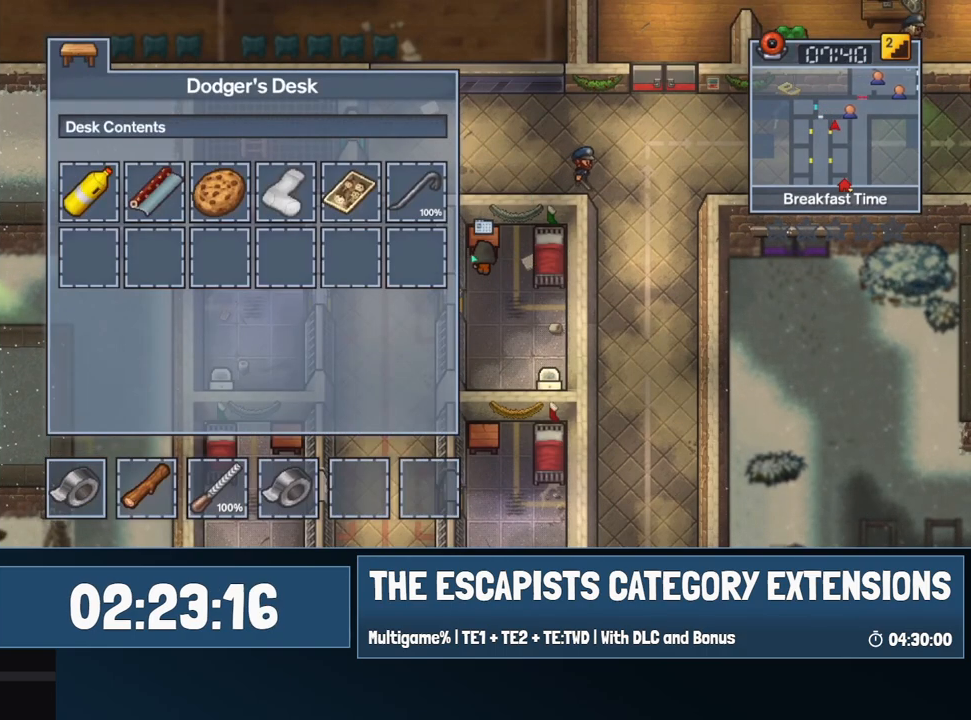
{"keys": [], "mouse": ["left"], "events": [[434, "mouse_left", "down"]]}
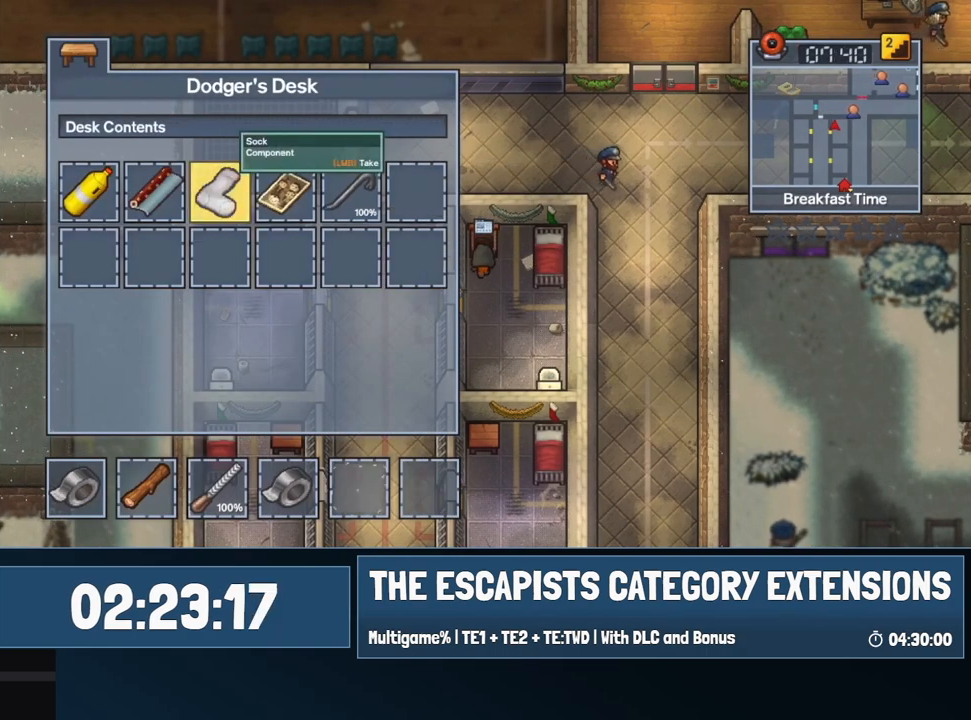
{"keys": [], "mouse": [], "events": [[17, "mouse_left", "up"], [350, "escape", "down"], [400, "escape", "up"]]}
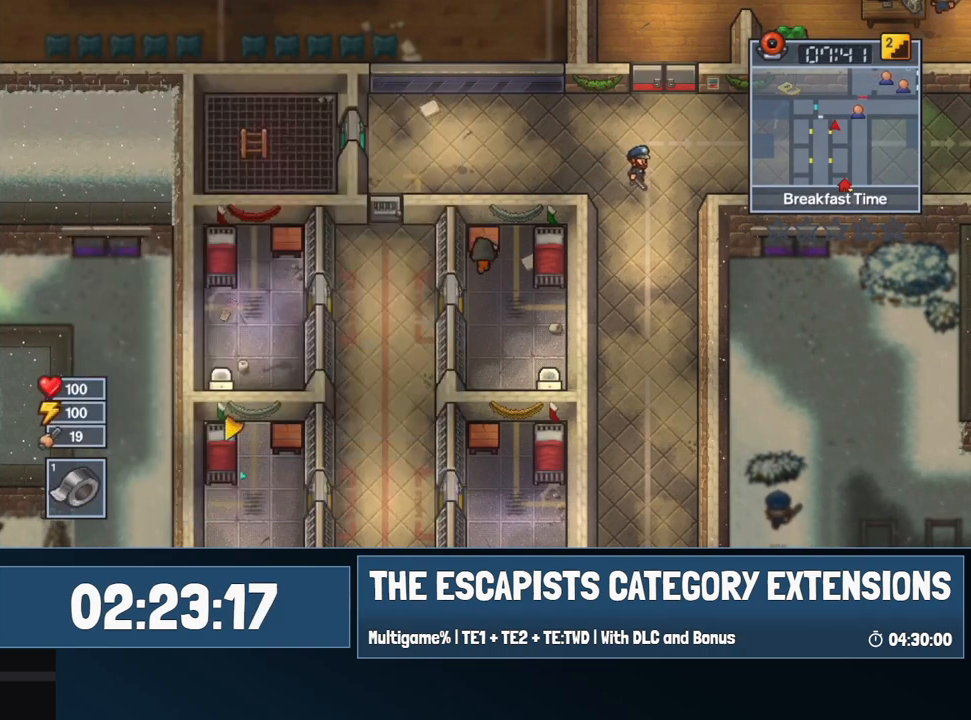
{"keys": ["s"], "mouse": [], "events": [[134, "s", "down"]]}
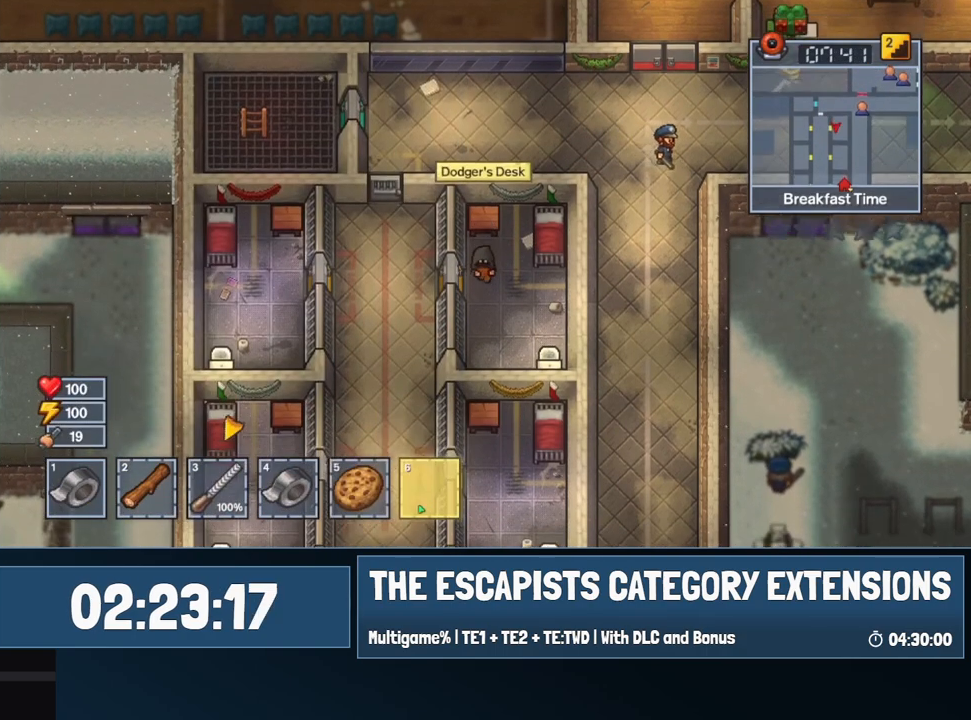
{"keys": ["a", "w"], "mouse": [], "events": [[50, "a", "down"], [150, "mouse_left", "down"], [200, "s", "up"], [250, "mouse_left", "up"], [434, "w", "down"]]}
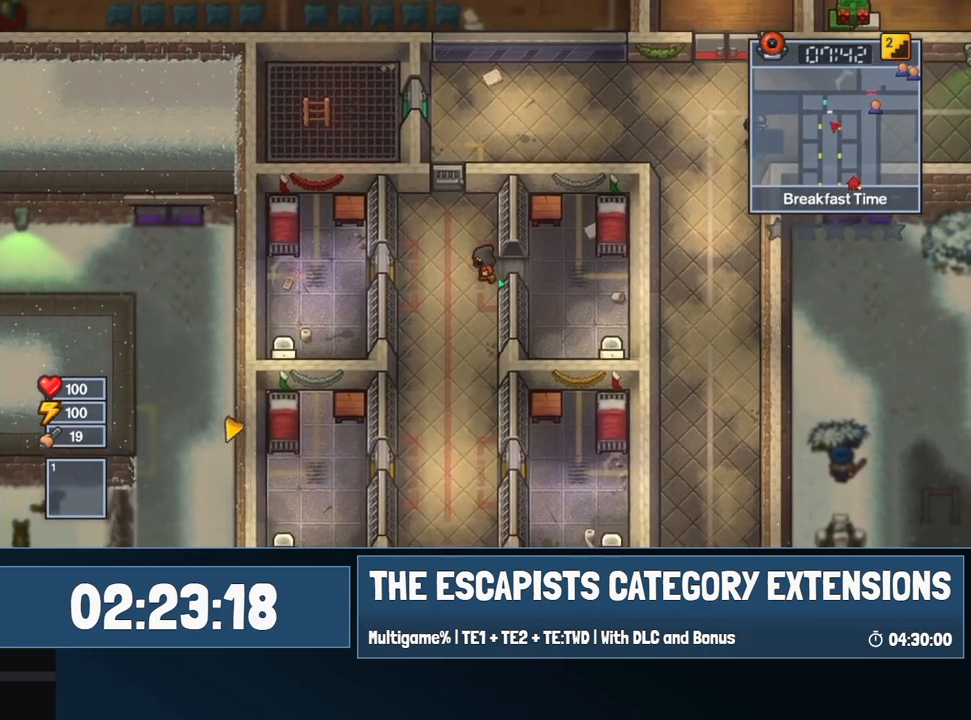
{"keys": ["w"], "mouse": [], "events": [[167, "a", "up"], [350, "a", "down"], [450, "a", "up"]]}
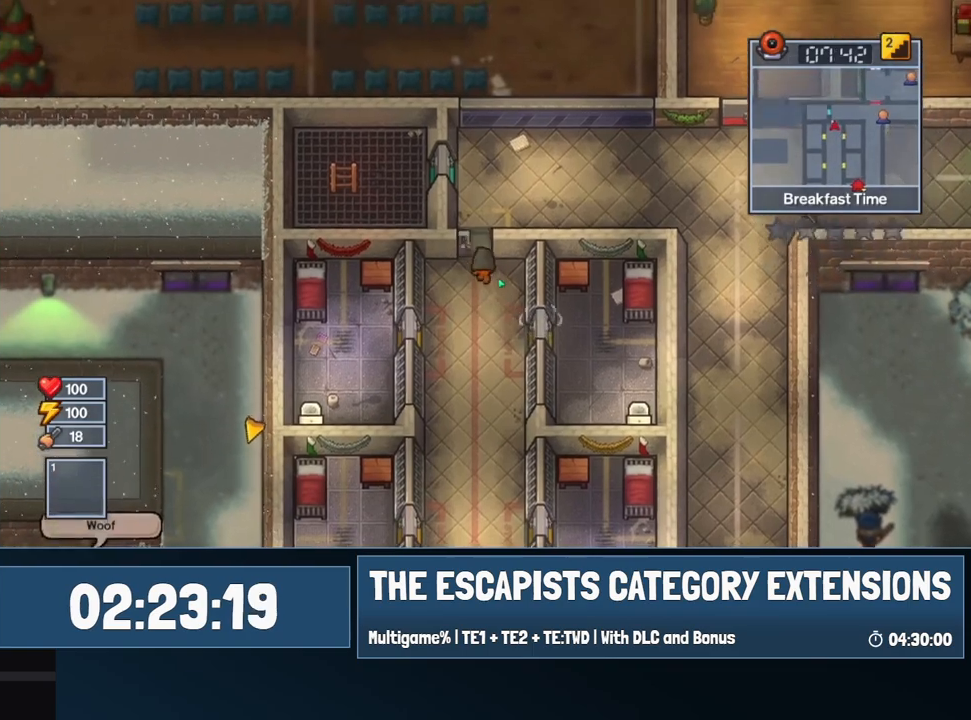
{"keys": ["s"], "mouse": ["left"], "events": [[134, "w", "up"], [184, "s", "down"], [500, "mouse_left", "down"]]}
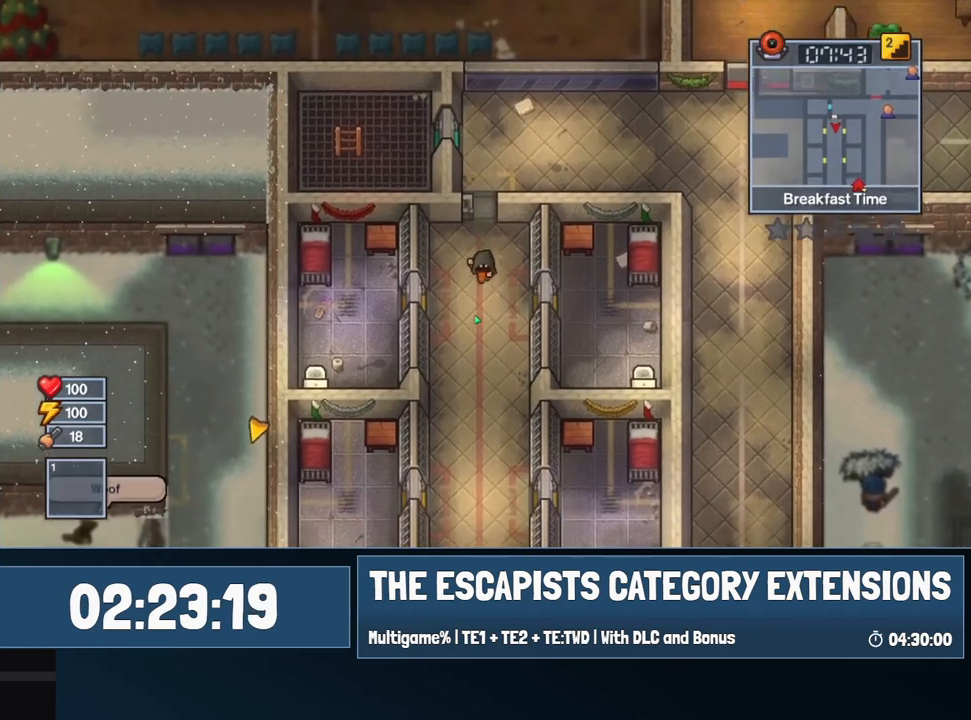
{"keys": ["s"], "mouse": ["left"], "events": []}
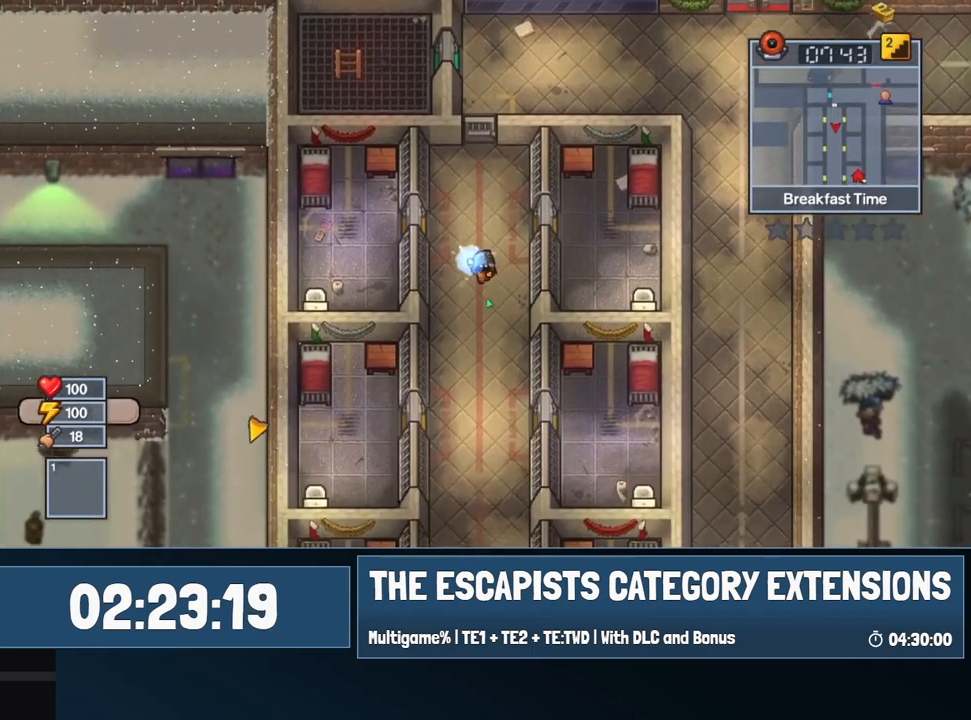
{"keys": ["s"], "mouse": ["left"], "events": []}
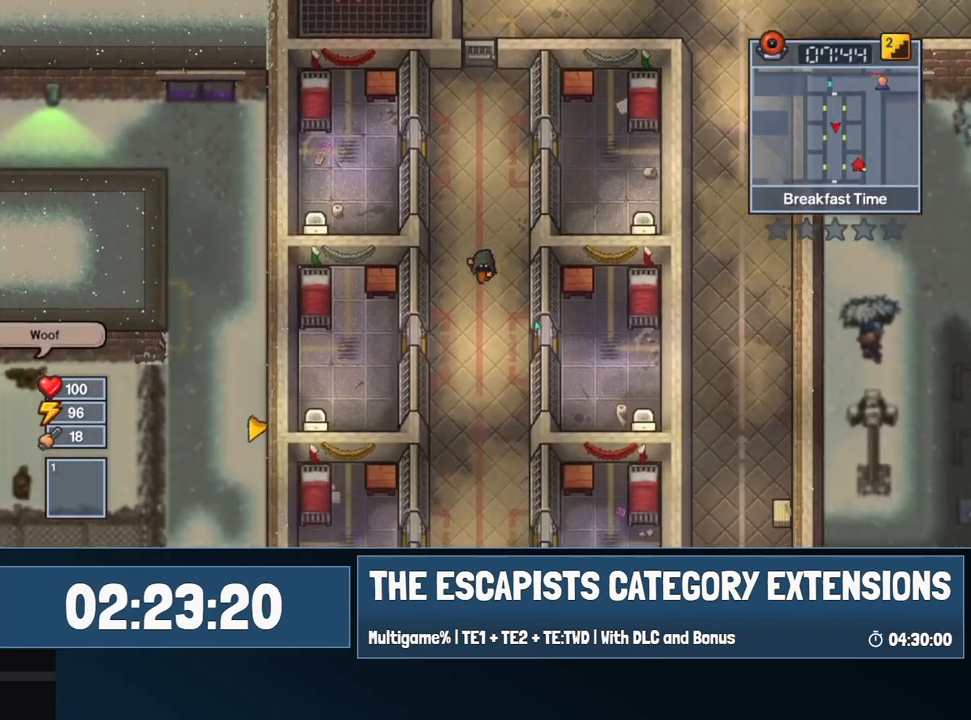
{"keys": ["s"], "mouse": ["left"], "events": []}
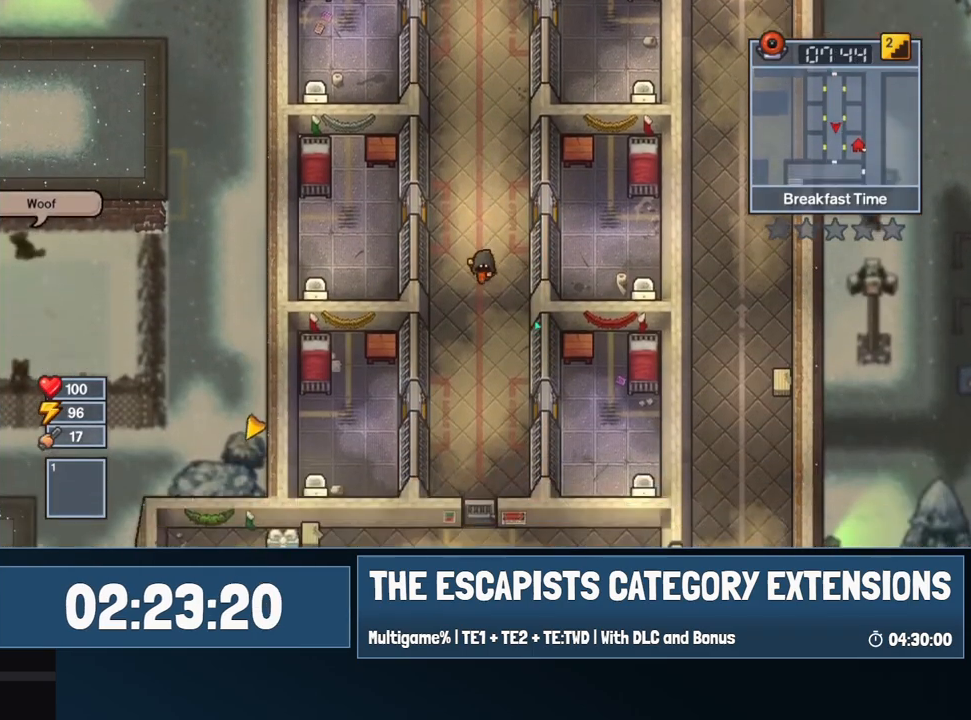
{"keys": ["s"], "mouse": [], "events": [[100, "c", "down"], [150, "c", "up"], [200, "c", "down"], [234, "c", "up"], [384, "mouse_left", "up"]]}